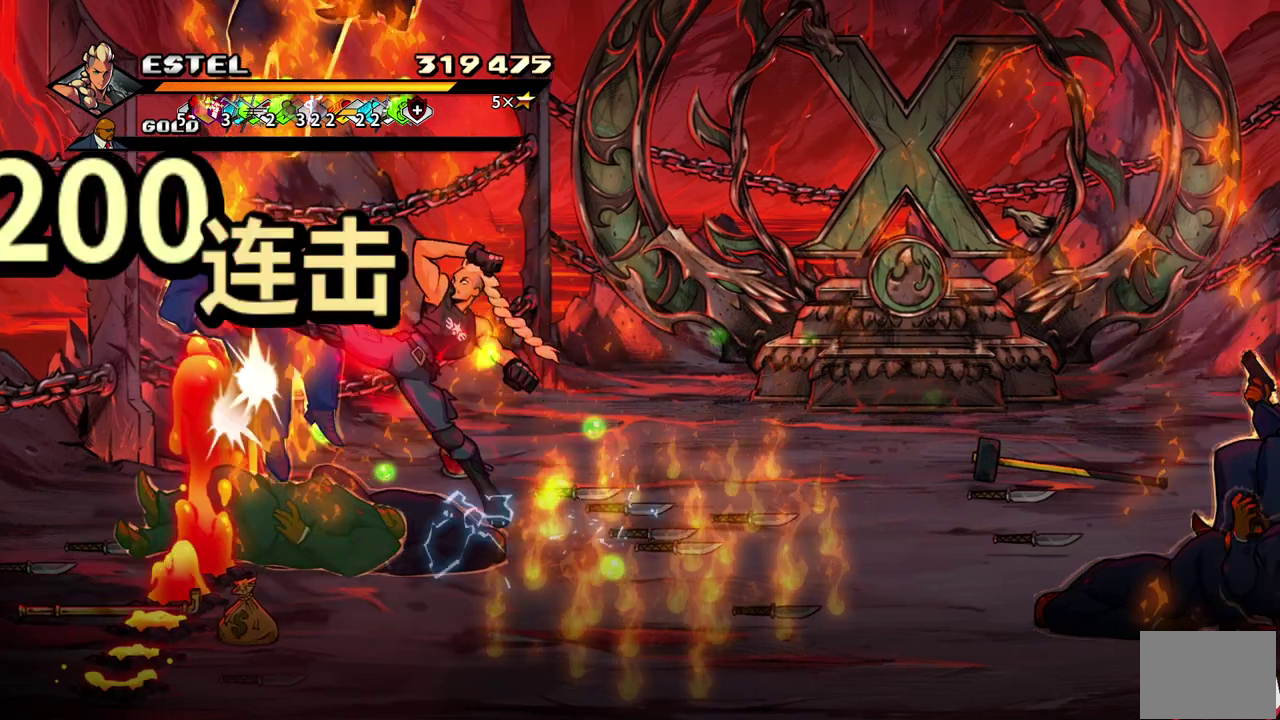
Gameplay with a controller (PlayStation layout); each line is a JSON object with the inputs held at the frame after it. "events" lists button and stick changes between this image and that frame as [ms after this image, input, new state], when the widget could be followed in between. Not read: CROSS L3 R3 left_stick right_stick.
{"buttons": ["DPAD_RIGHT"], "events": [[500, "SQUARE", "up"]]}
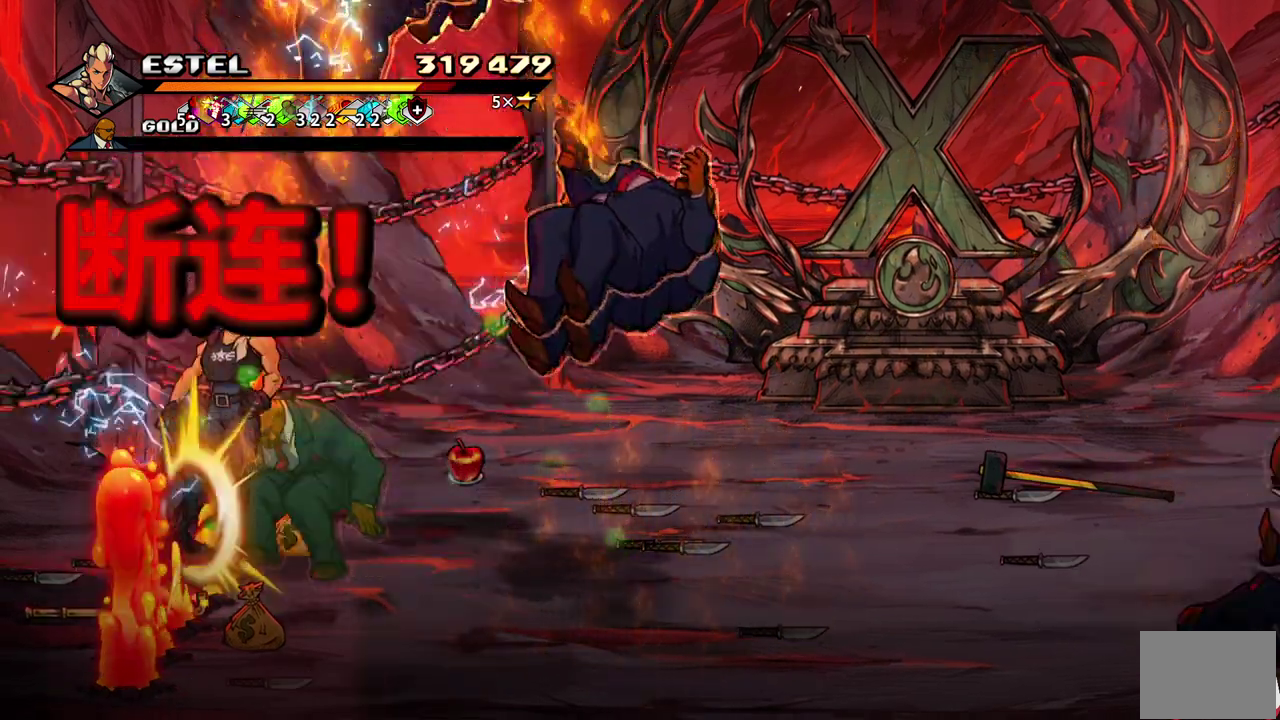
{"buttons": ["DPAD_RIGHT"], "events": [[50, "SQUARE", "down"], [133, "SQUARE", "up"], [200, "SQUARE", "down"], [217, "DPAD_RIGHT", "up"], [283, "DPAD_RIGHT", "down"], [300, "SQUARE", "up"], [350, "SQUARE", "down"], [367, "DPAD_RIGHT", "up"], [433, "DPAD_RIGHT", "down"], [450, "SQUARE", "up"]]}
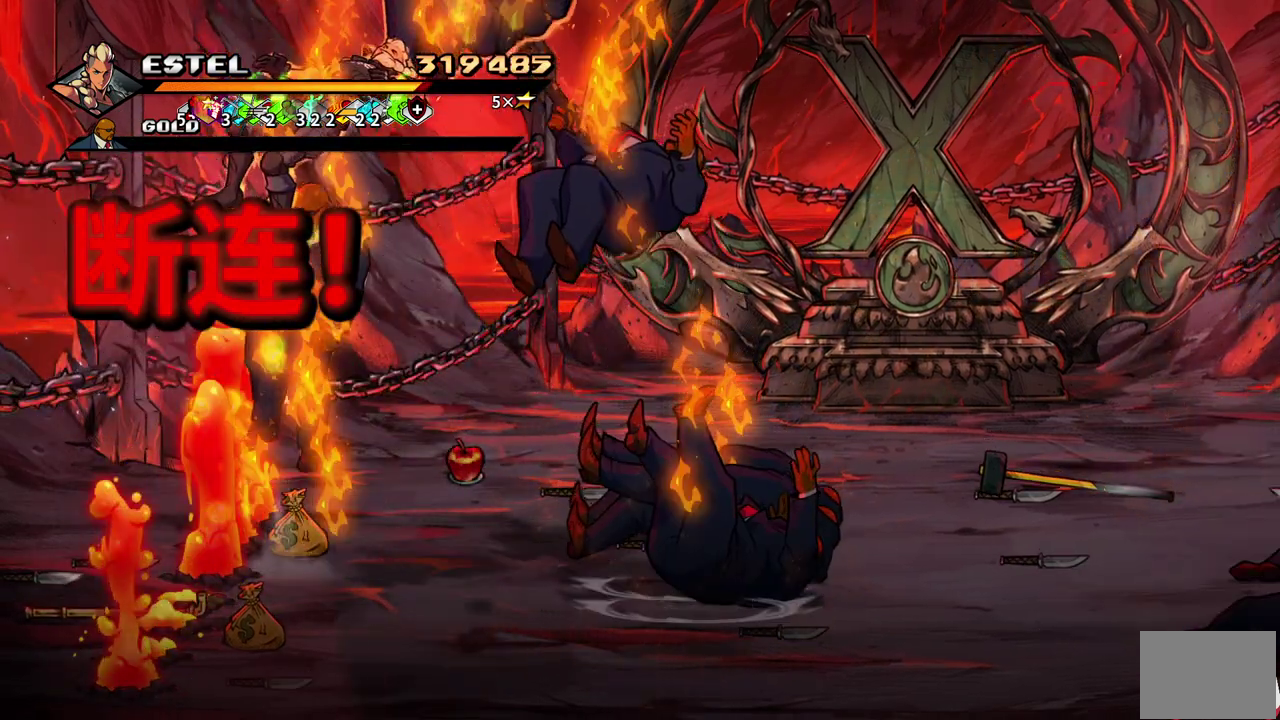
{"buttons": ["SQUARE"], "events": [[17, "SQUARE", "down"], [150, "SQUARE", "up"], [183, "DPAD_RIGHT", "up"], [433, "SQUARE", "down"]]}
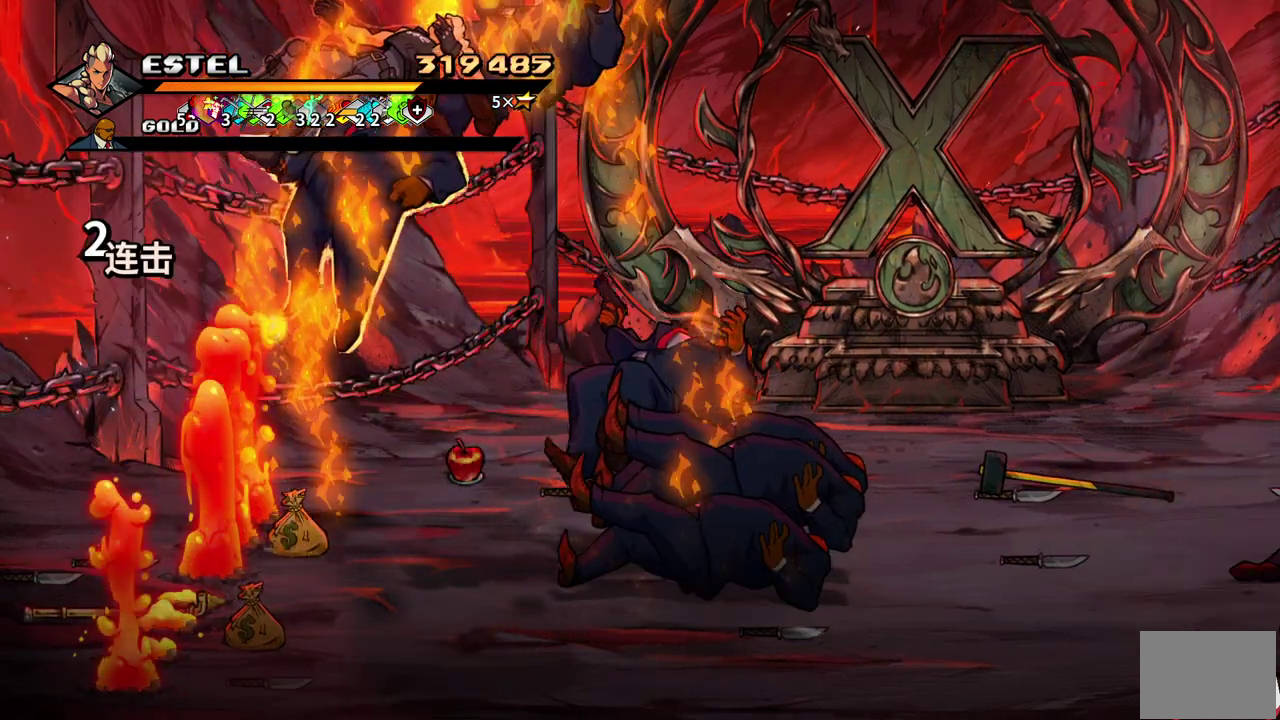
{"buttons": [], "events": [[17, "SQUARE", "up"], [167, "SQUARE", "down"], [267, "SQUARE", "up"]]}
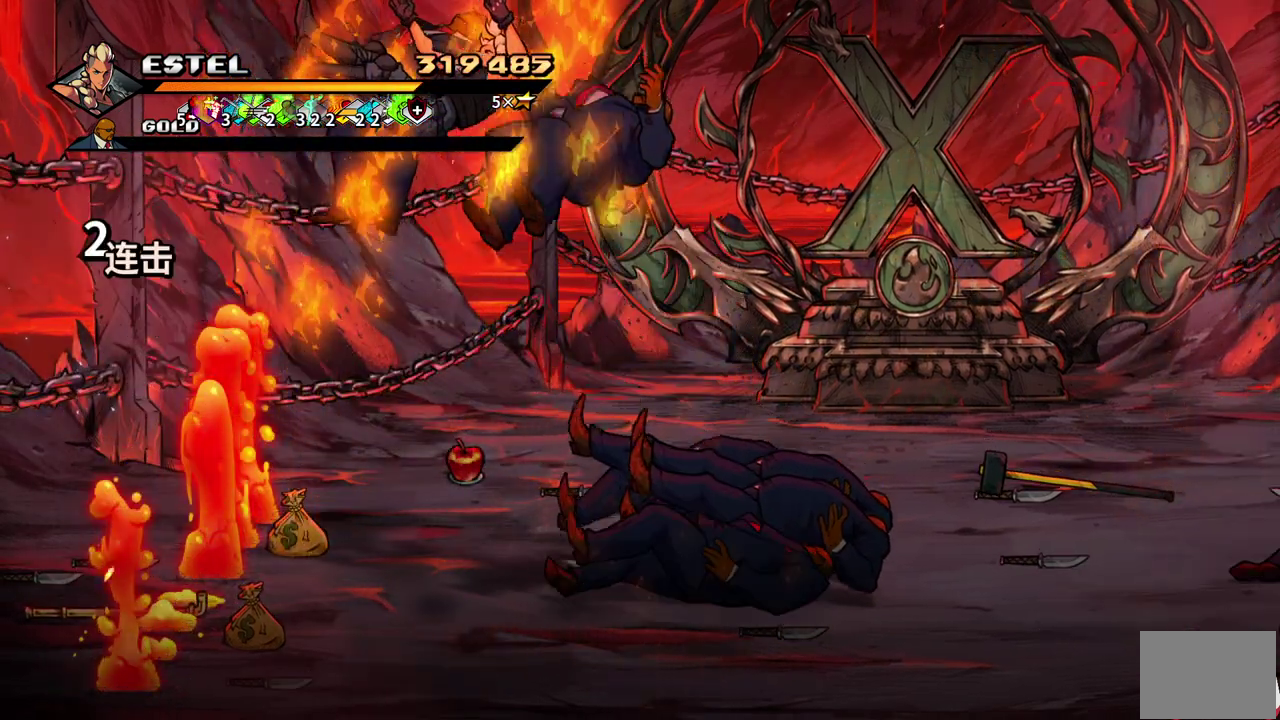
{"buttons": ["DPAD_RIGHT"], "events": [[67, "SQUARE", "down"], [183, "SQUARE", "up"], [450, "DPAD_RIGHT", "down"]]}
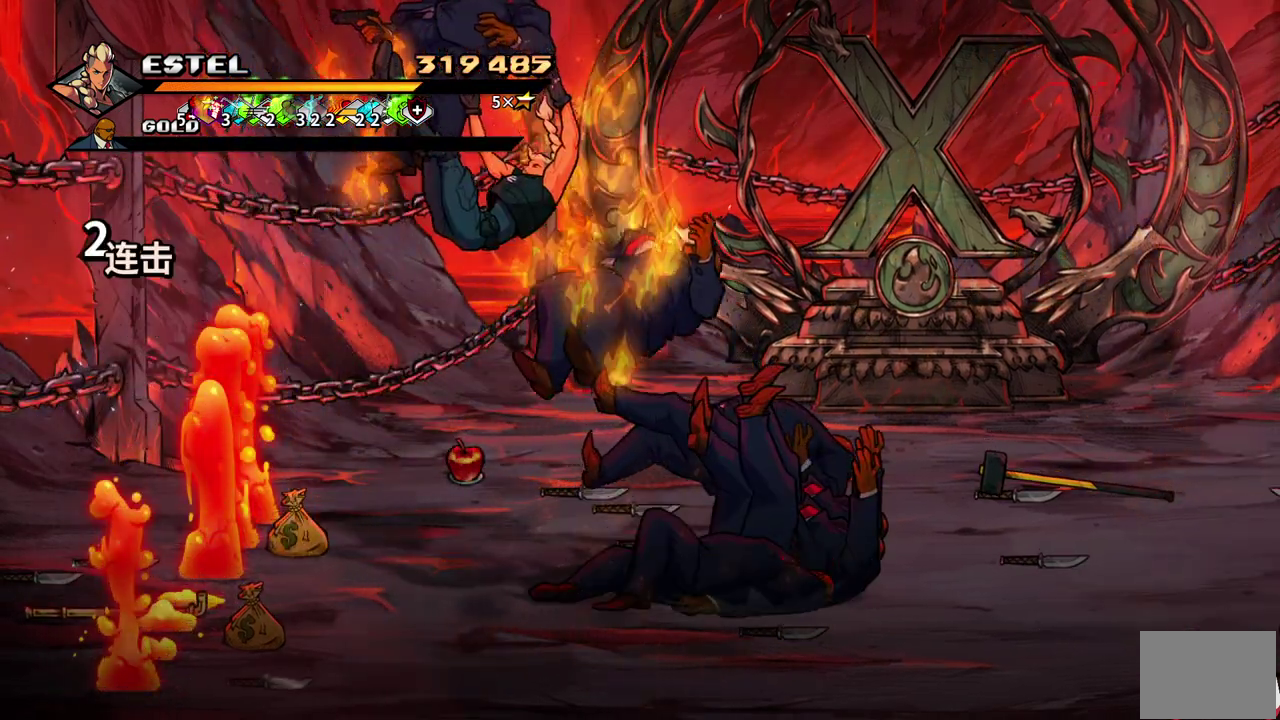
{"buttons": [], "events": [[17, "SQUARE", "down"], [133, "SQUARE", "up"], [200, "DPAD_RIGHT", "up"]]}
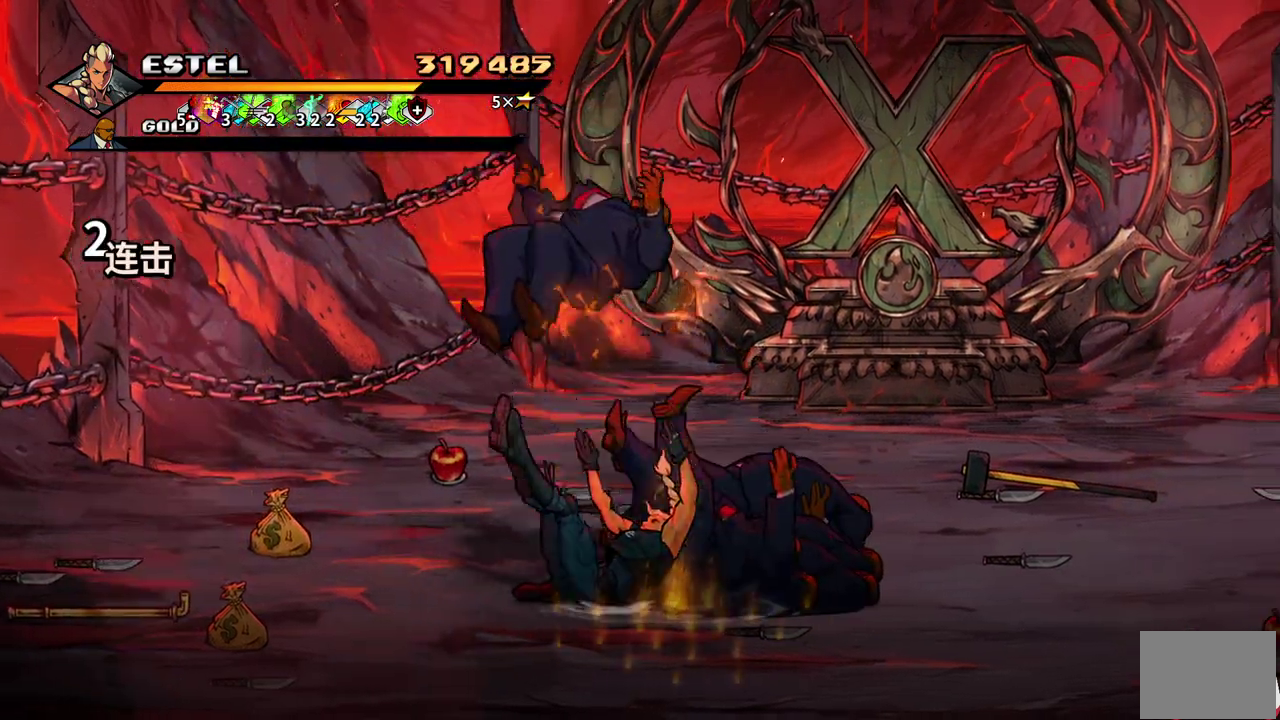
{"buttons": [], "events": [[167, "DPAD_RIGHT", "down"], [400, "DPAD_RIGHT", "up"]]}
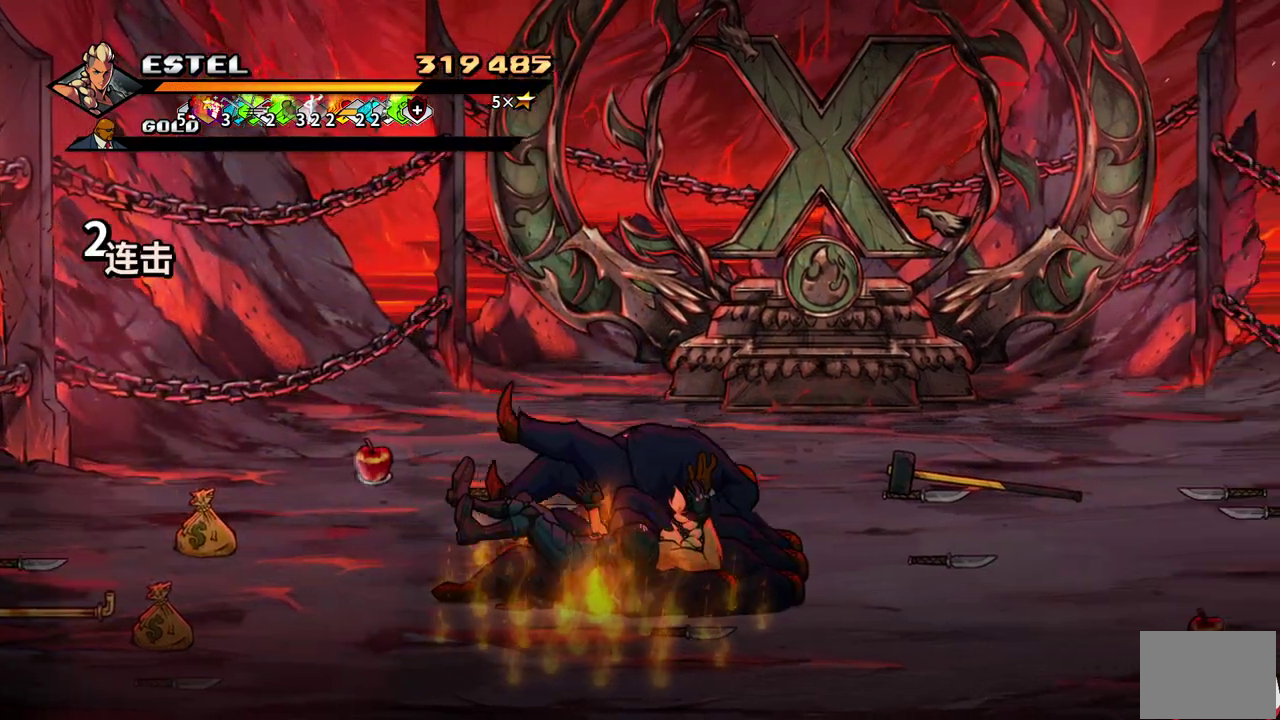
{"buttons": ["DPAD_RIGHT"], "events": [[433, "DPAD_RIGHT", "down"]]}
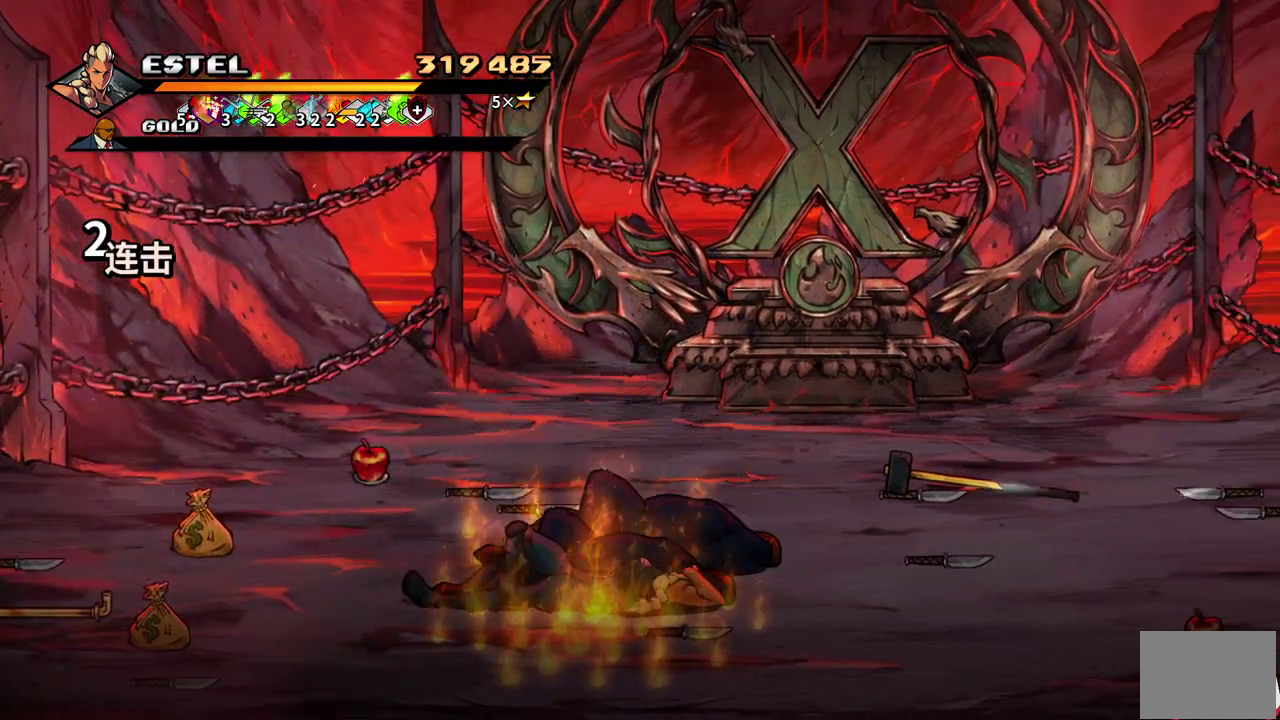
{"buttons": ["DPAD_RIGHT"], "events": []}
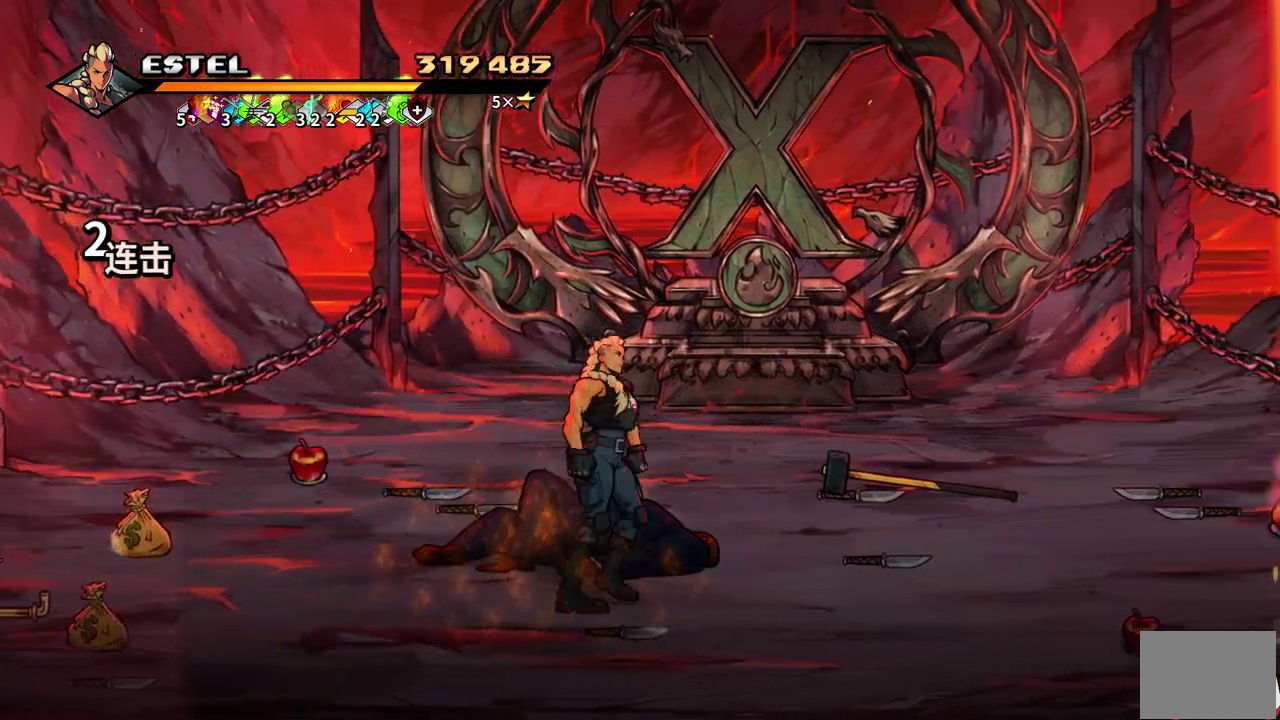
{"buttons": ["DPAD_DOWN", "DPAD_RIGHT"], "events": [[17, "DPAD_RIGHT", "up"], [67, "DPAD_LEFT", "down"], [83, "DPAD_UP", "down"], [250, "DPAD_LEFT", "up"], [283, "DPAD_UP", "up"], [367, "DPAD_RIGHT", "down"], [417, "DPAD_DOWN", "down"]]}
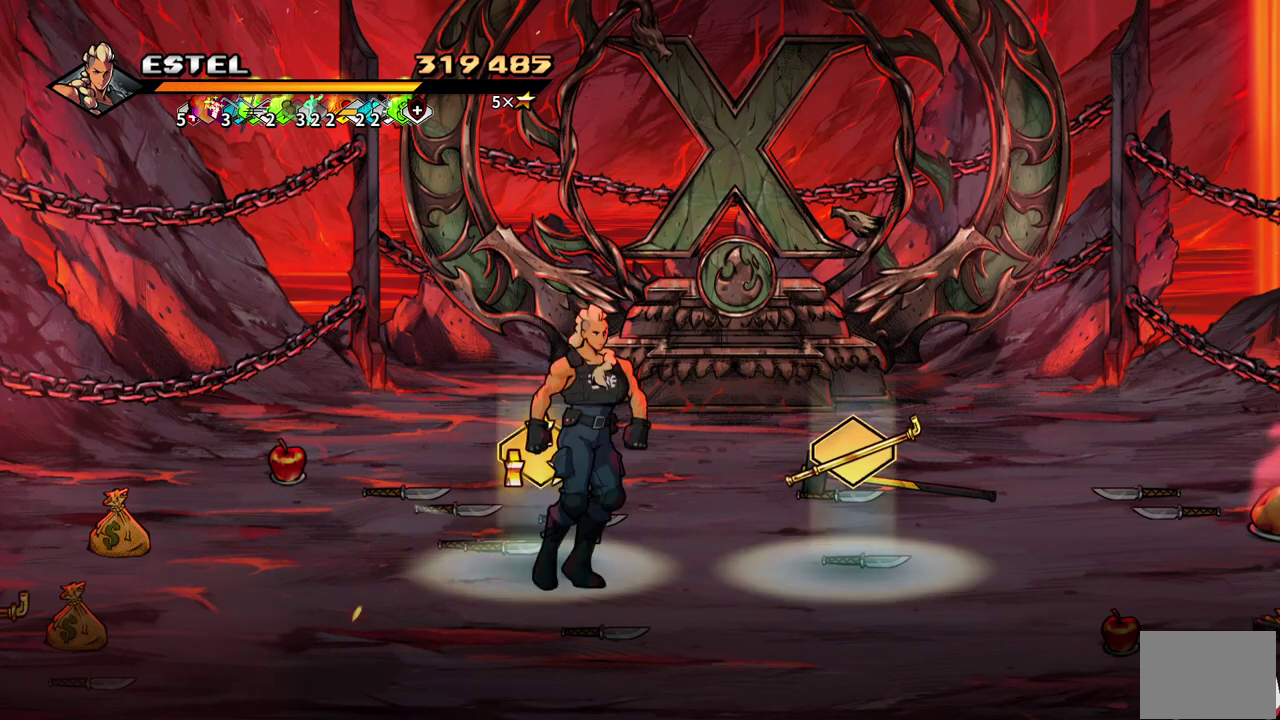
{"buttons": ["DPAD_UP", "DPAD_LEFT"], "events": [[50, "DPAD_DOWN", "up"], [67, "DPAD_RIGHT", "up"], [433, "DPAD_LEFT", "down"], [450, "DPAD_UP", "down"]]}
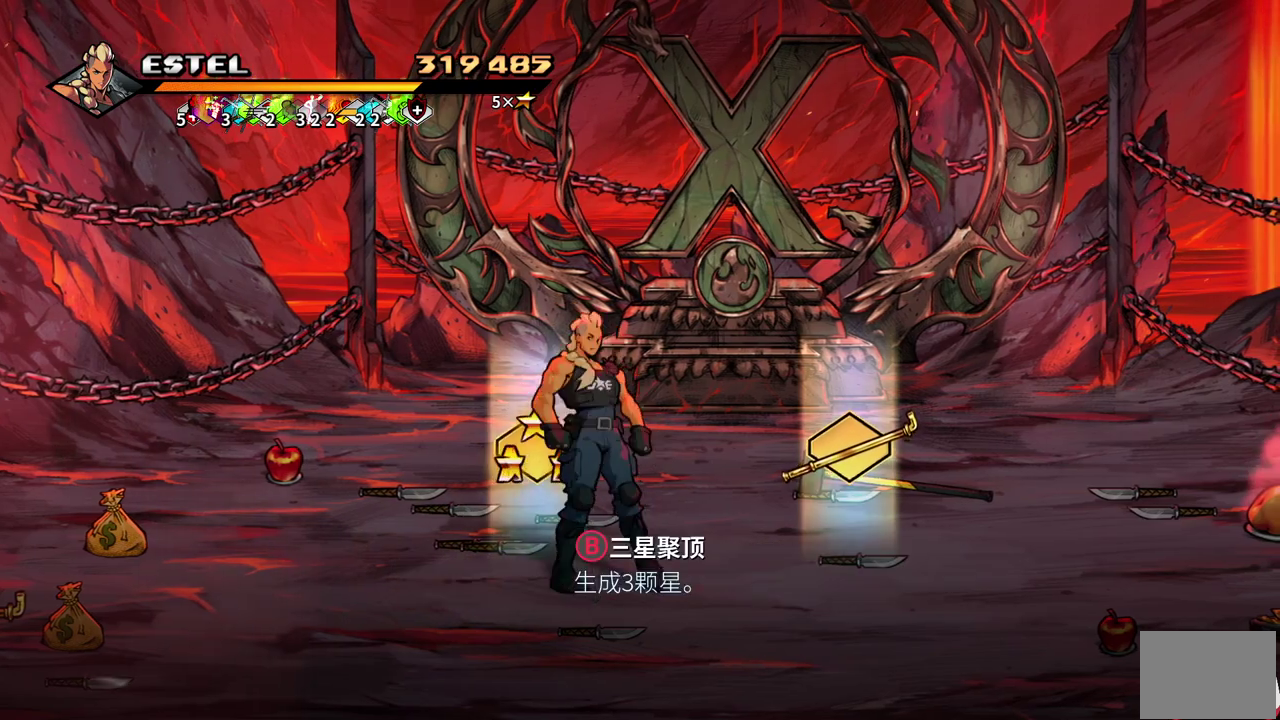
{"buttons": [], "events": [[83, "DPAD_UP", "up"], [100, "CIRCLE", "down"], [117, "DPAD_LEFT", "up"], [217, "CIRCLE", "up"]]}
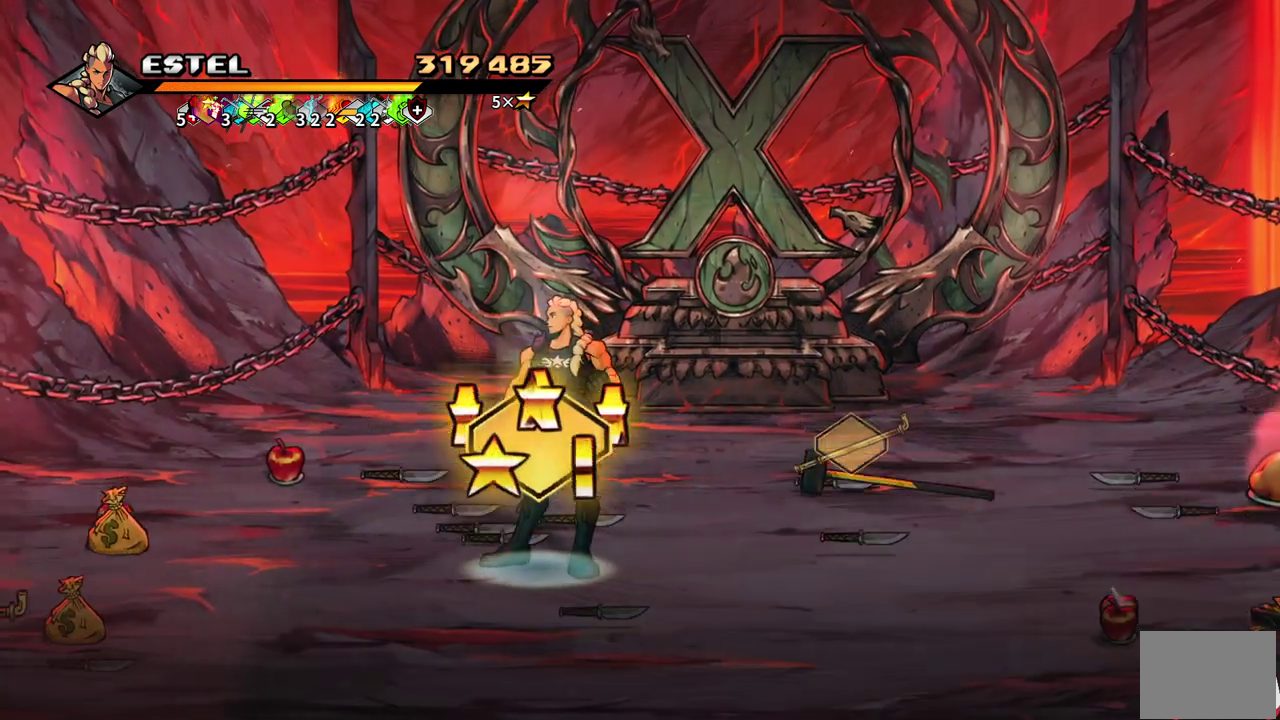
{"buttons": ["DPAD_LEFT"], "events": [[317, "DPAD_LEFT", "down"]]}
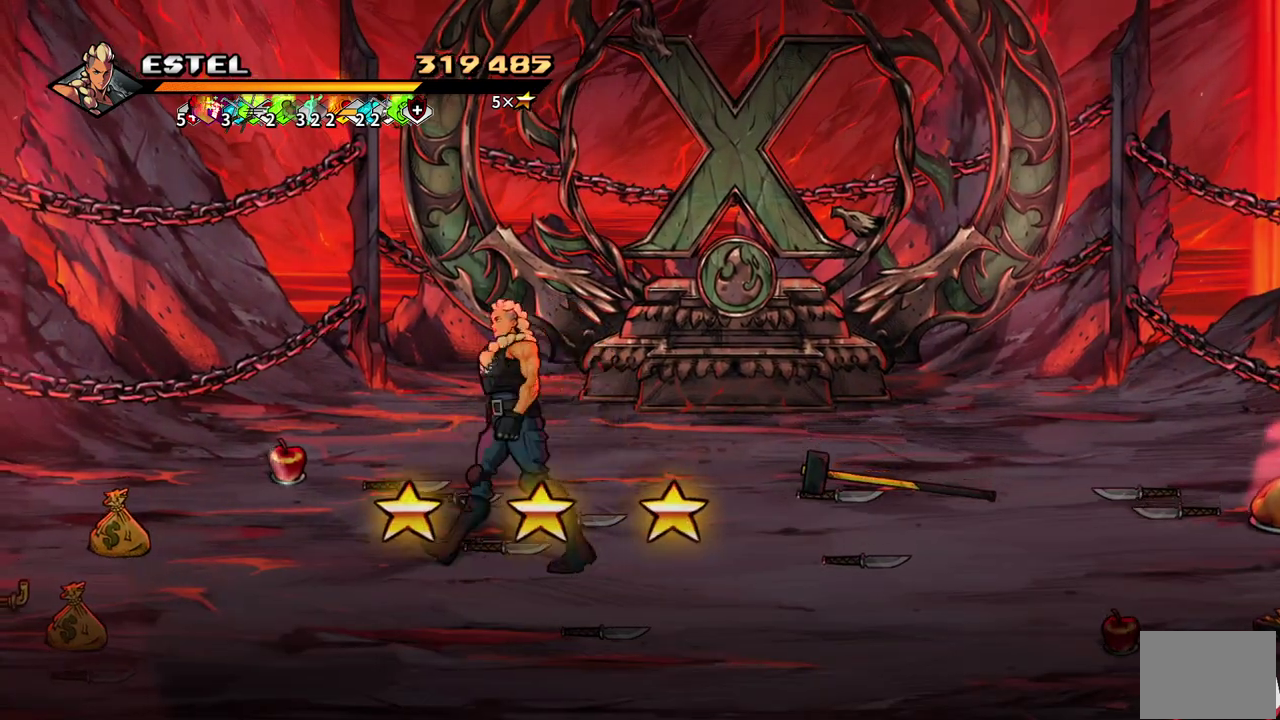
{"buttons": ["DPAD_RIGHT"], "events": [[283, "DPAD_LEFT", "up"], [317, "DPAD_DOWN", "down"], [333, "CIRCLE", "down"], [367, "DPAD_DOWN", "up"], [450, "CIRCLE", "up"], [500, "DPAD_RIGHT", "down"]]}
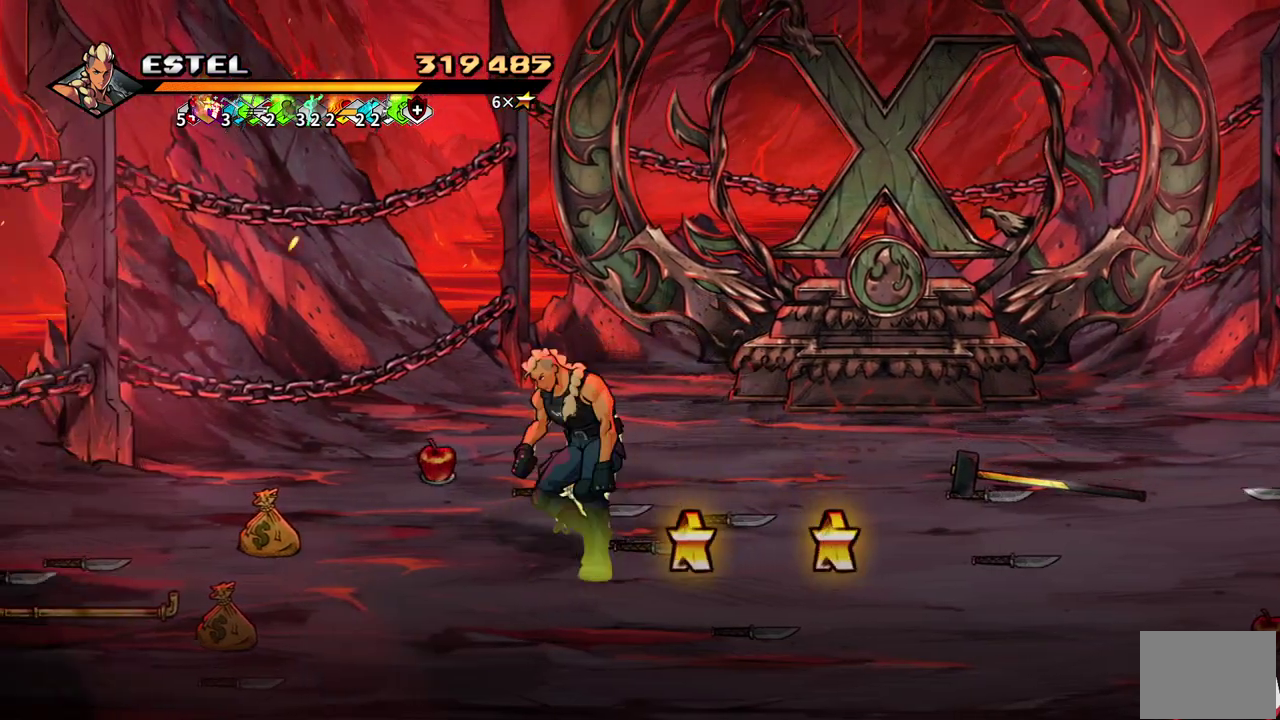
{"buttons": ["DPAD_RIGHT"], "events": [[300, "DPAD_DOWN", "down"], [400, "CIRCLE", "down"], [450, "DPAD_DOWN", "up"], [500, "CIRCLE", "up"]]}
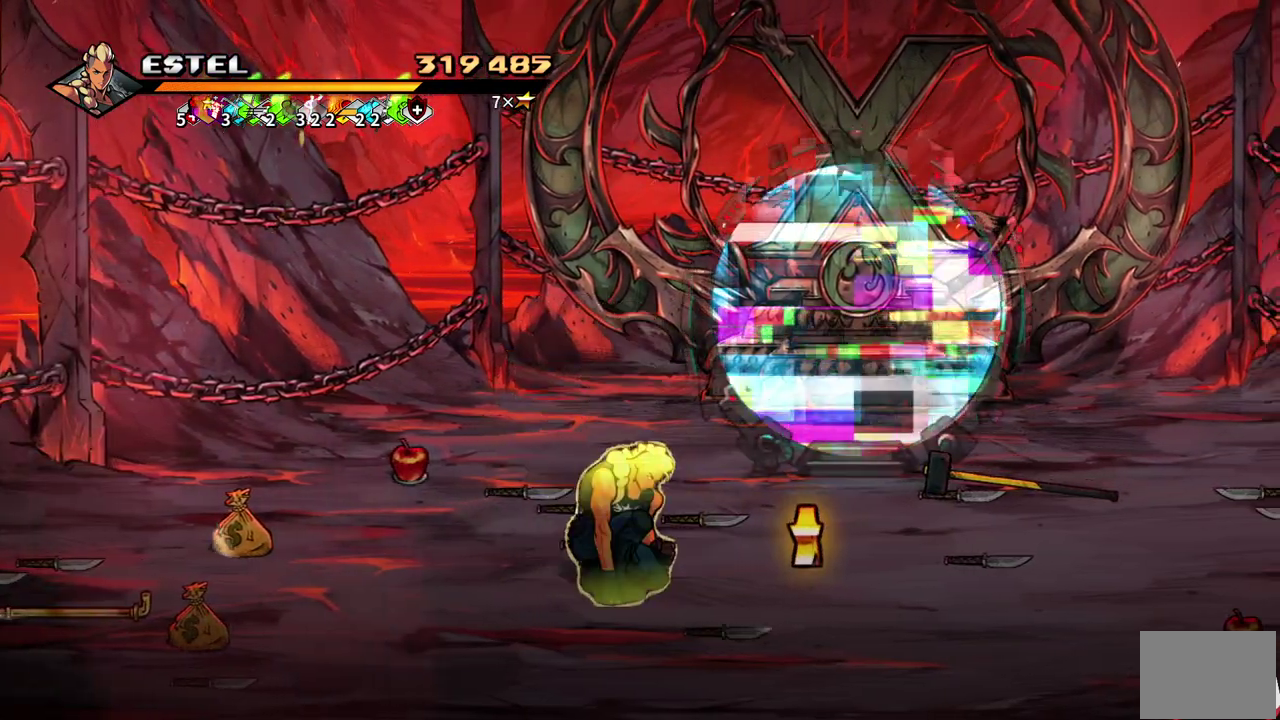
{"buttons": ["CIRCLE", "DPAD_RIGHT"], "events": [[450, "CIRCLE", "down"]]}
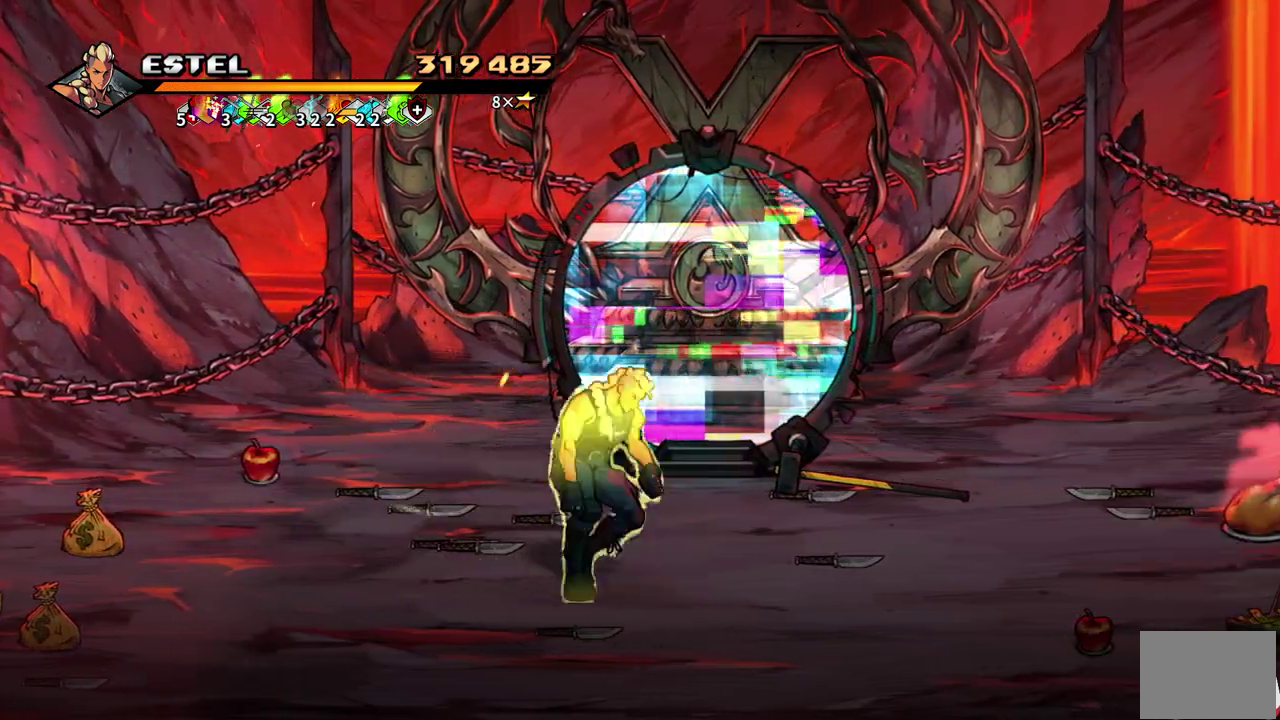
{"buttons": ["DPAD_UP"], "events": [[67, "CIRCLE", "up"], [83, "DPAD_UP", "down"], [483, "DPAD_RIGHT", "up"]]}
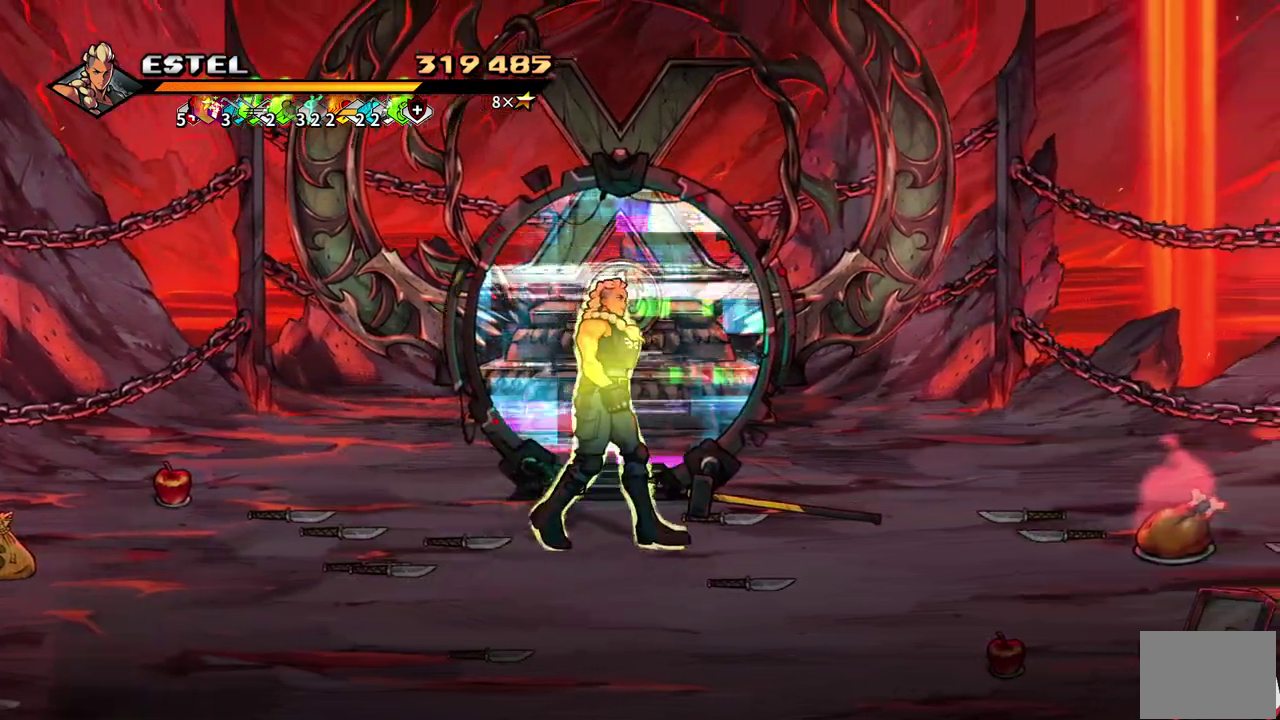
{"buttons": ["DPAD_UP"], "events": [[183, "DPAD_RIGHT", "down"], [283, "DPAD_RIGHT", "up"]]}
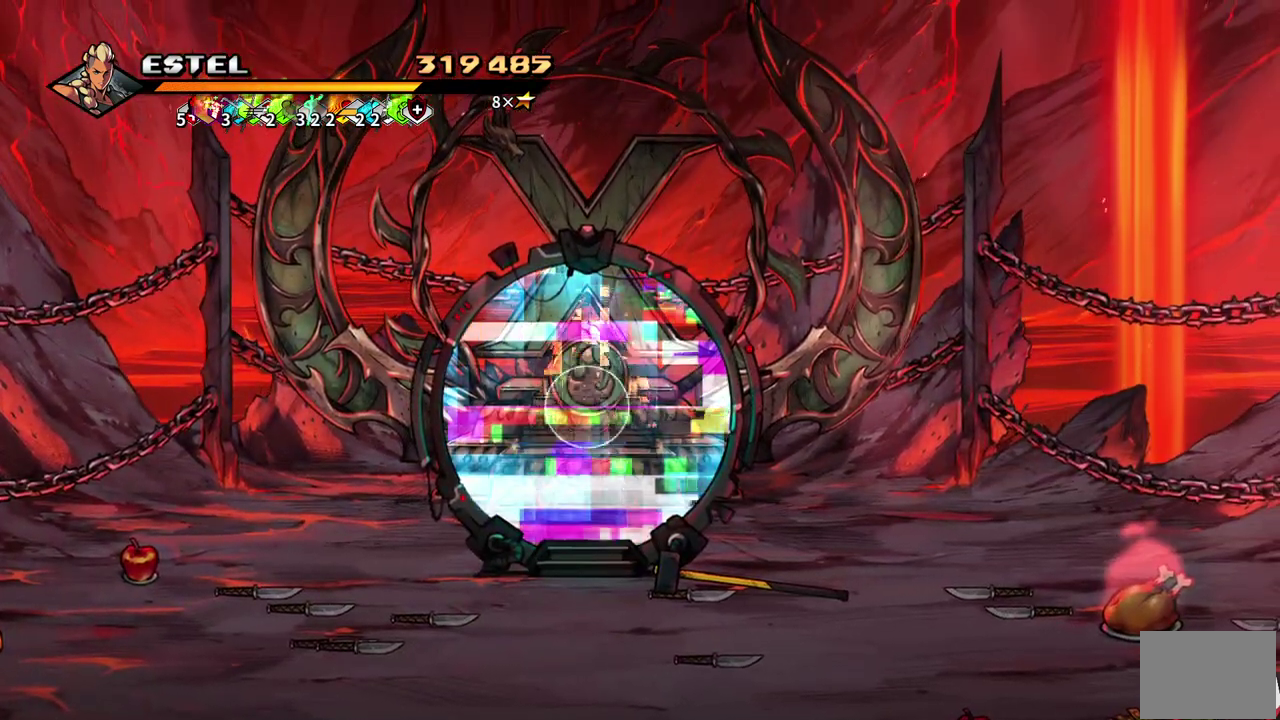
{"buttons": [], "events": [[33, "DPAD_UP", "up"]]}
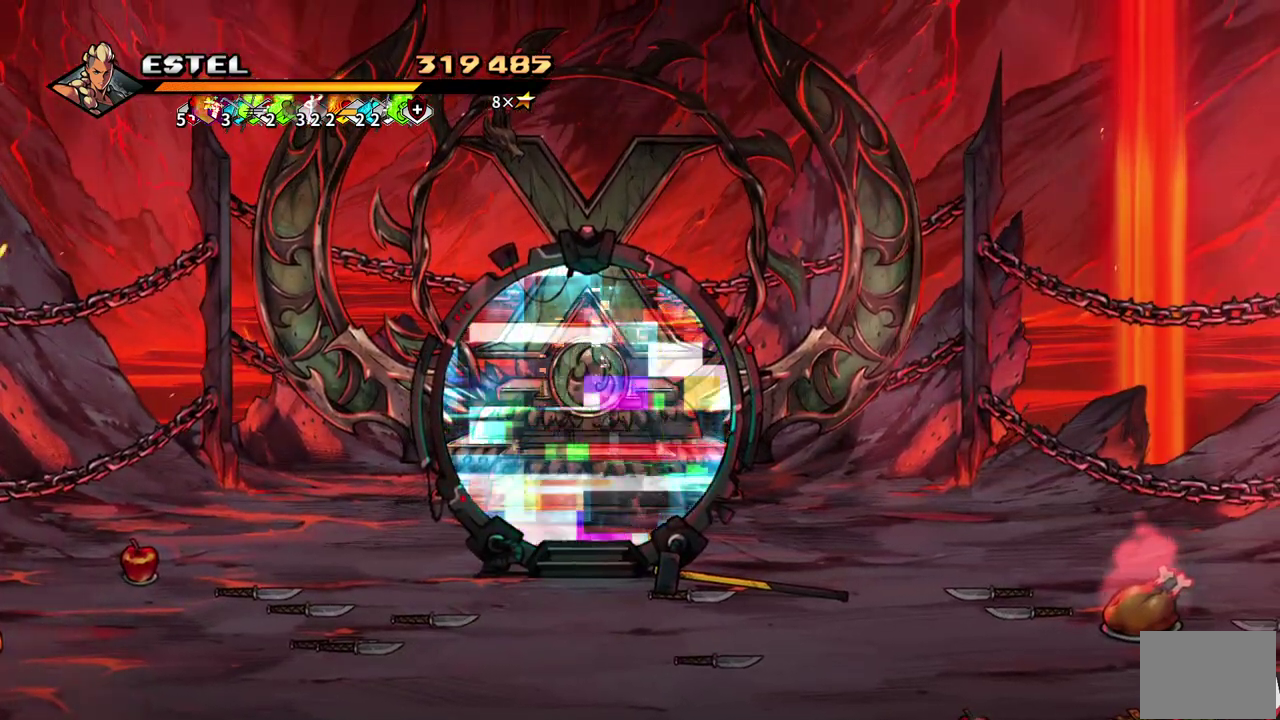
{"buttons": [], "events": []}
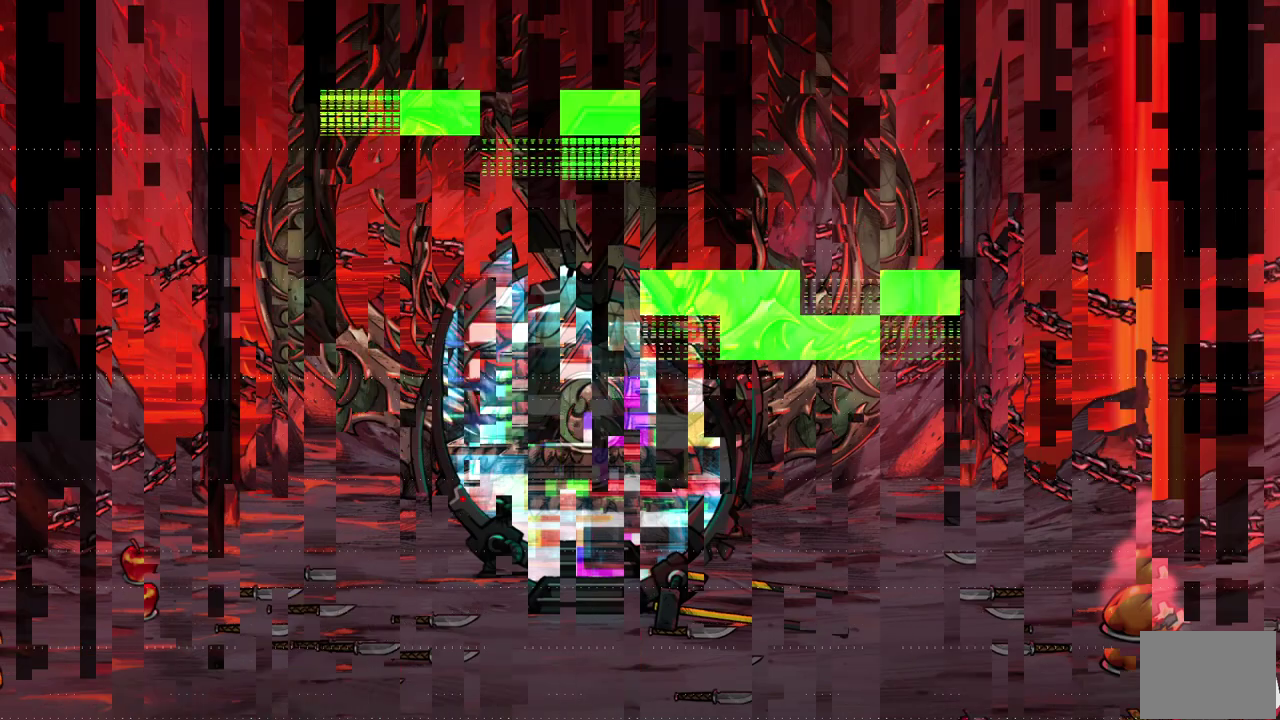
{"buttons": [], "events": []}
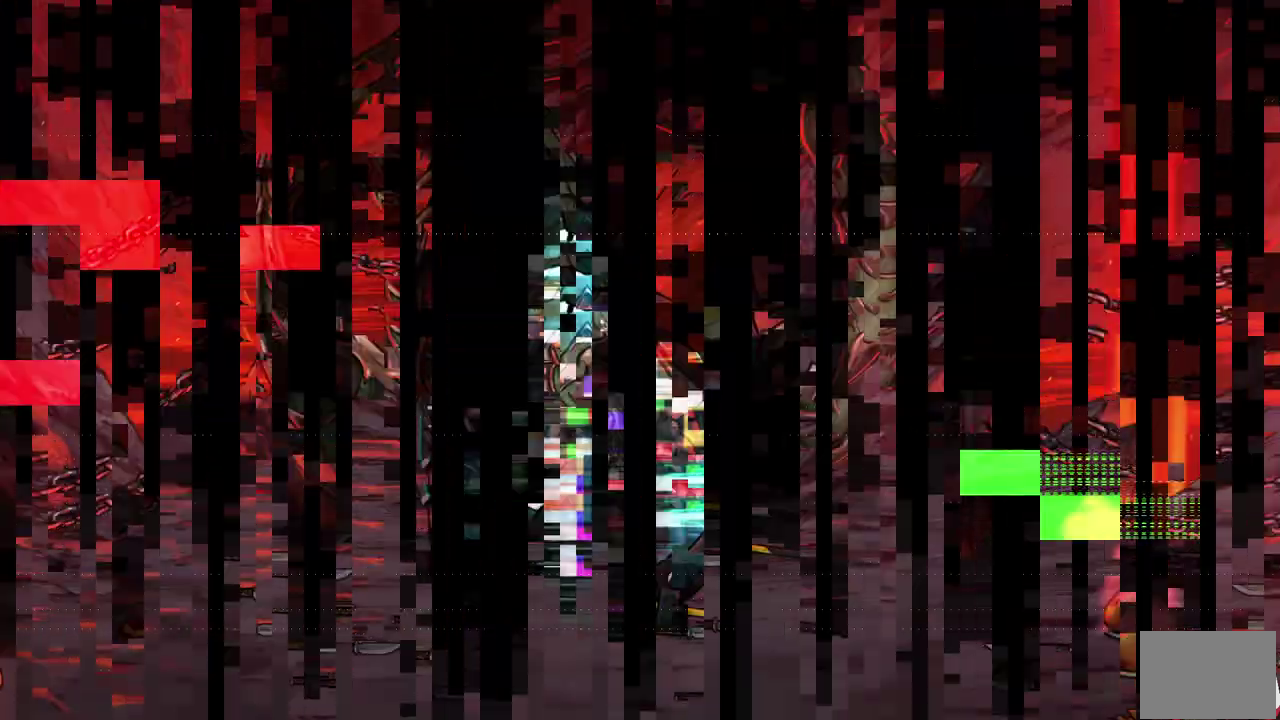
{"buttons": [], "events": []}
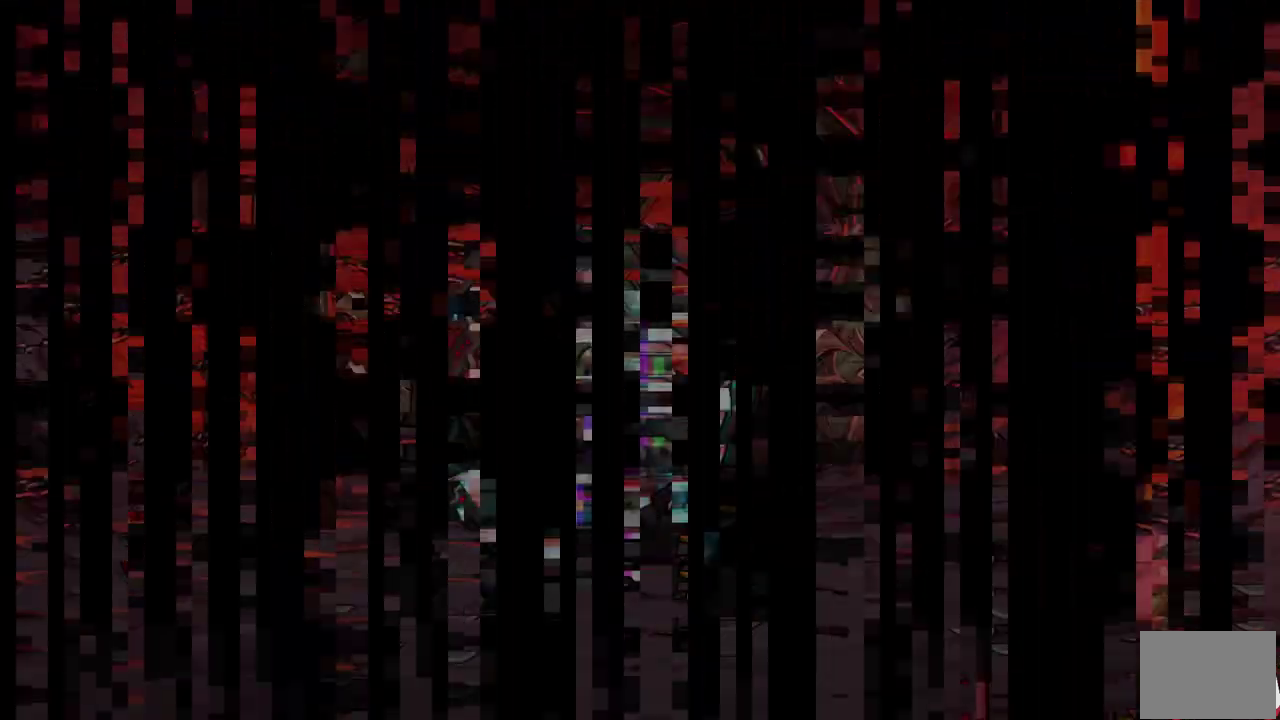
{"buttons": ["SQUARE"], "events": [[250, "SQUARE", "down"], [383, "SQUARE", "up"], [450, "SQUARE", "down"]]}
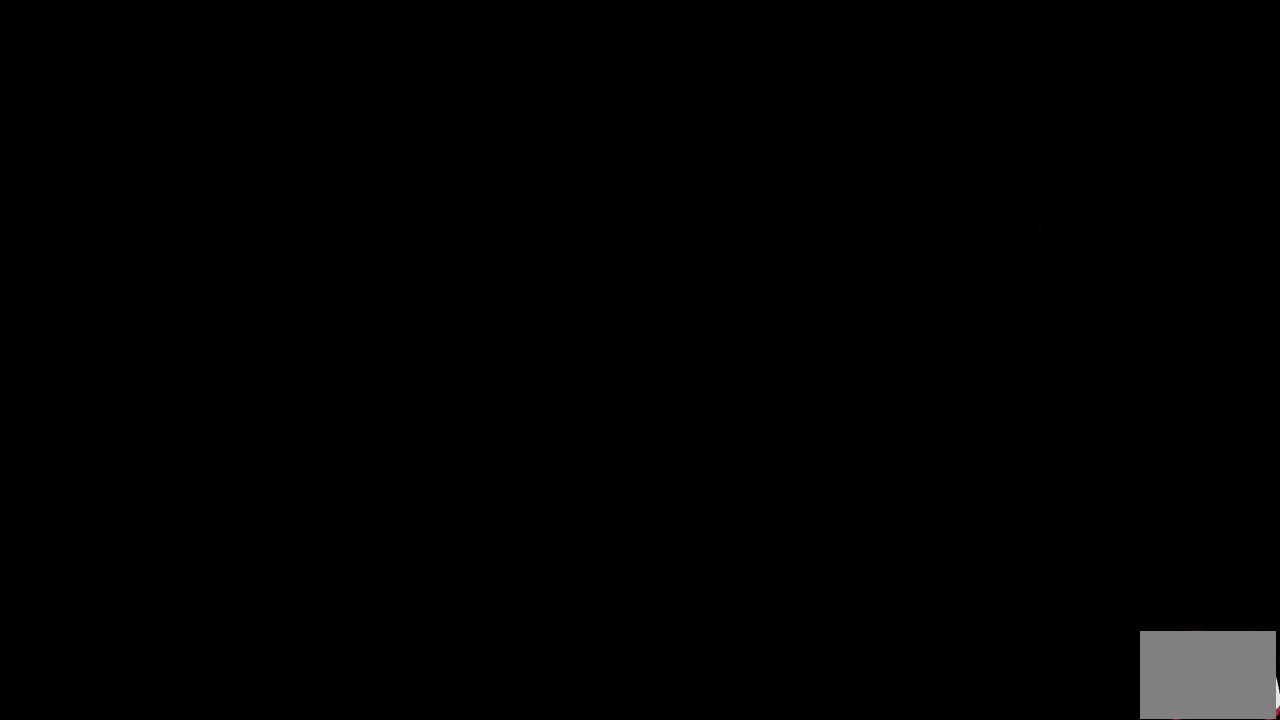
{"buttons": [], "events": [[67, "SQUARE", "up"], [333, "SQUARE", "down"], [433, "SQUARE", "up"]]}
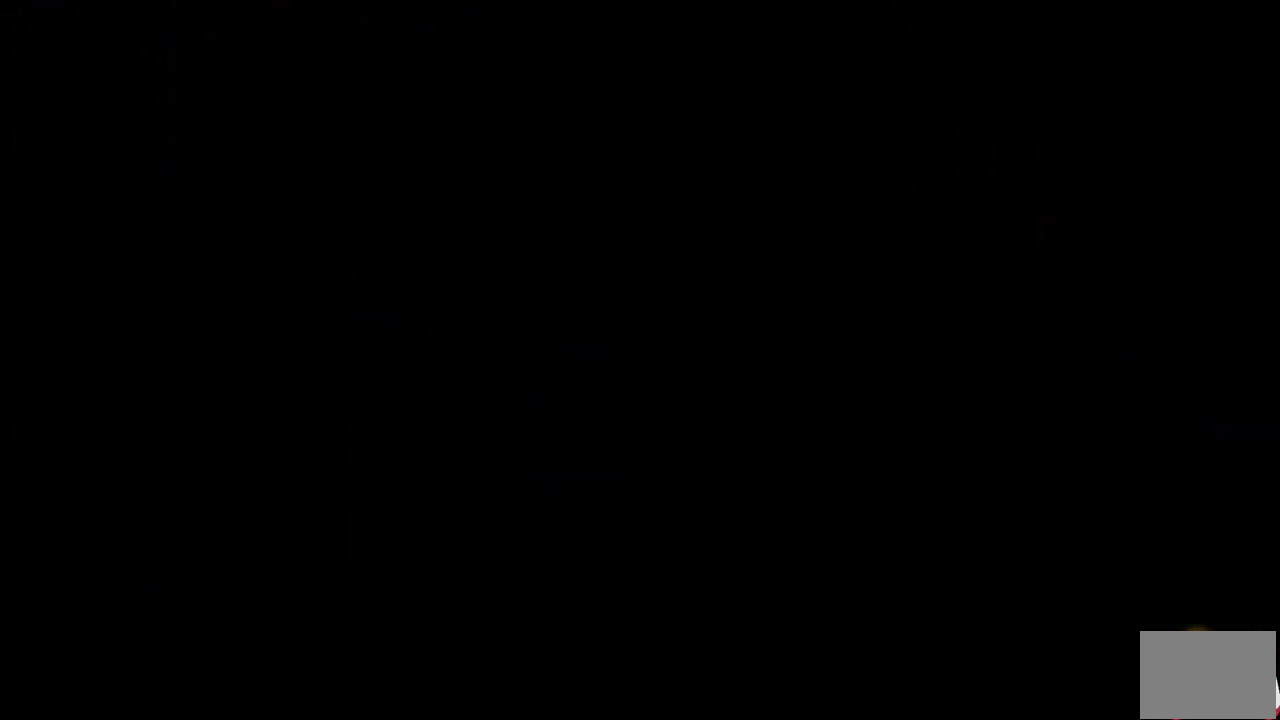
{"buttons": [], "events": [[200, "SQUARE", "down"], [300, "SQUARE", "up"]]}
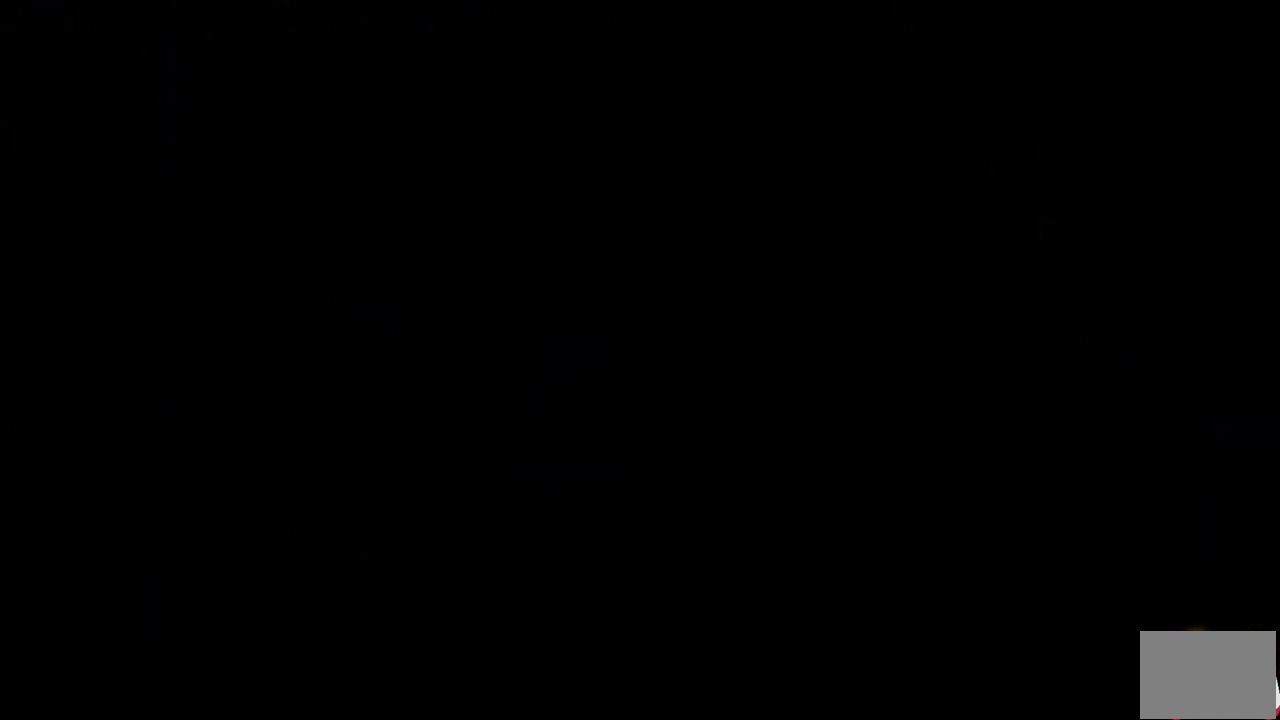
{"buttons": [], "events": []}